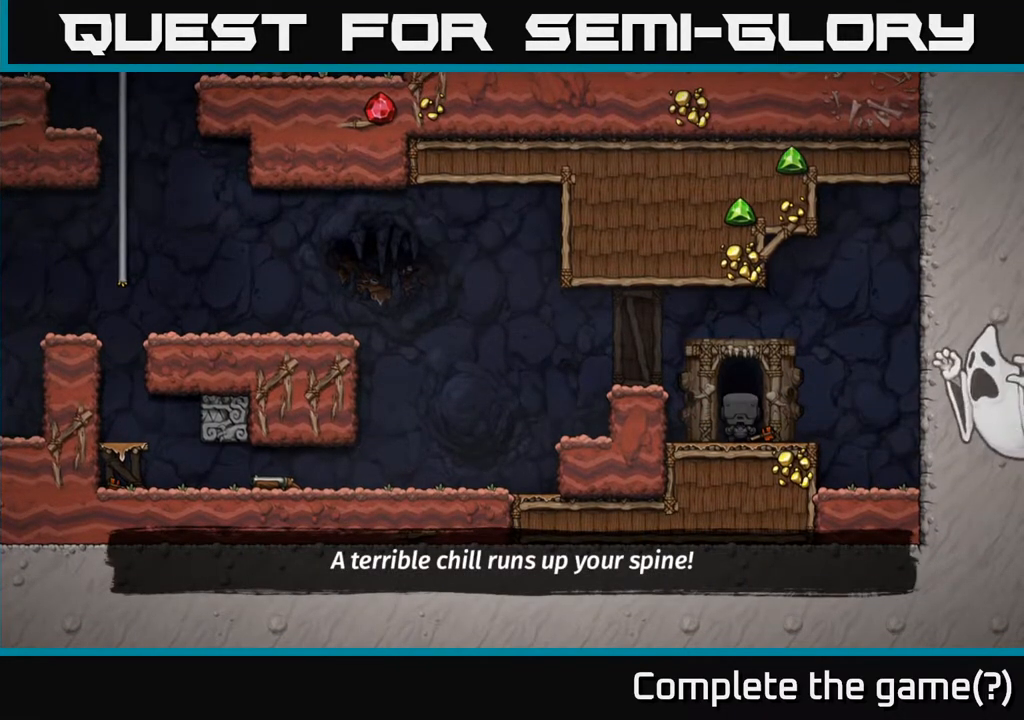
Gameplay with a controller (Xbox layout); each line is a JSON object with the inputs held at the frame after it. "events" lists button and stick changes between this image and that frame as [ms after this image, input, new state], when the widget could be followed in between.
{"buttons": [], "left_stick": "center", "right_stick": "center", "events": []}
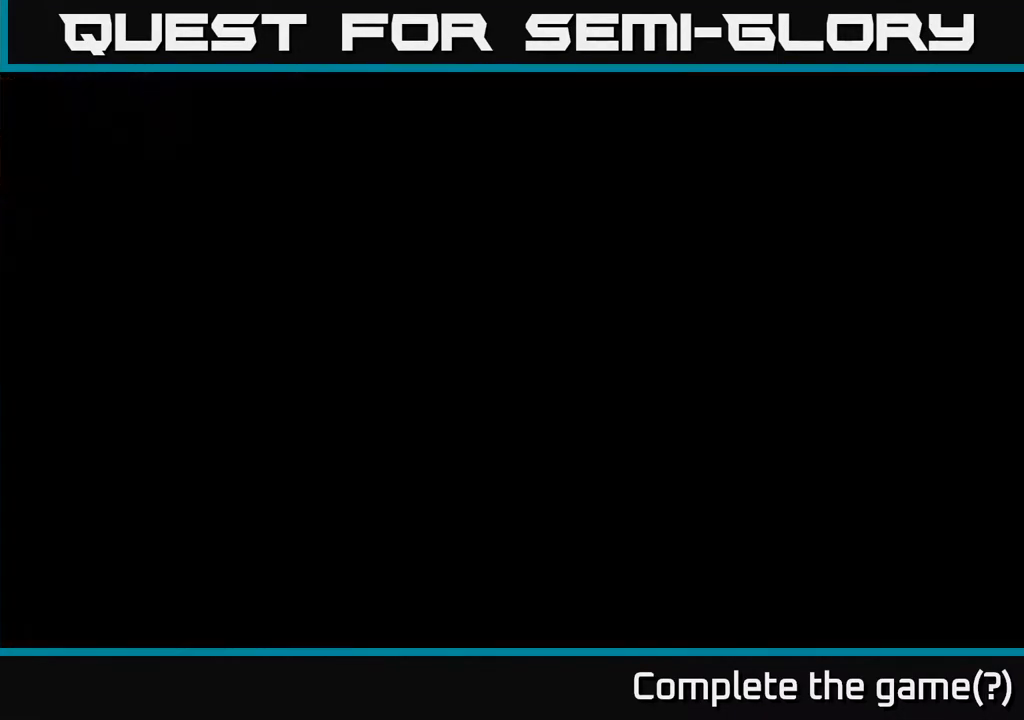
{"buttons": [], "left_stick": "center", "right_stick": "center", "events": []}
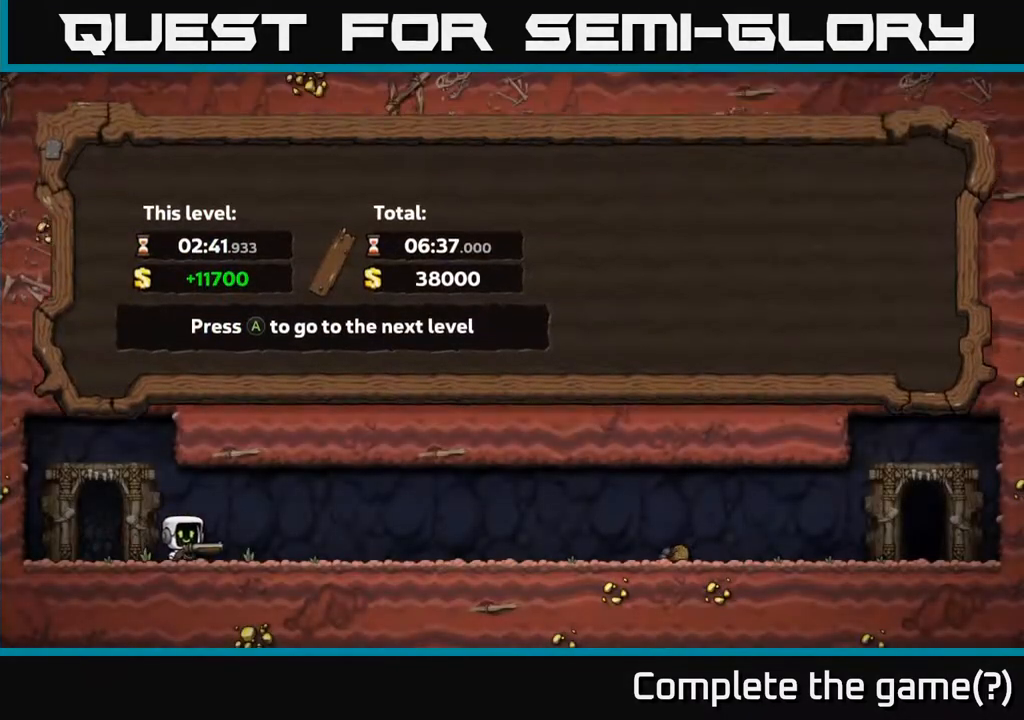
{"buttons": [], "left_stick": "center", "right_stick": "center", "events": []}
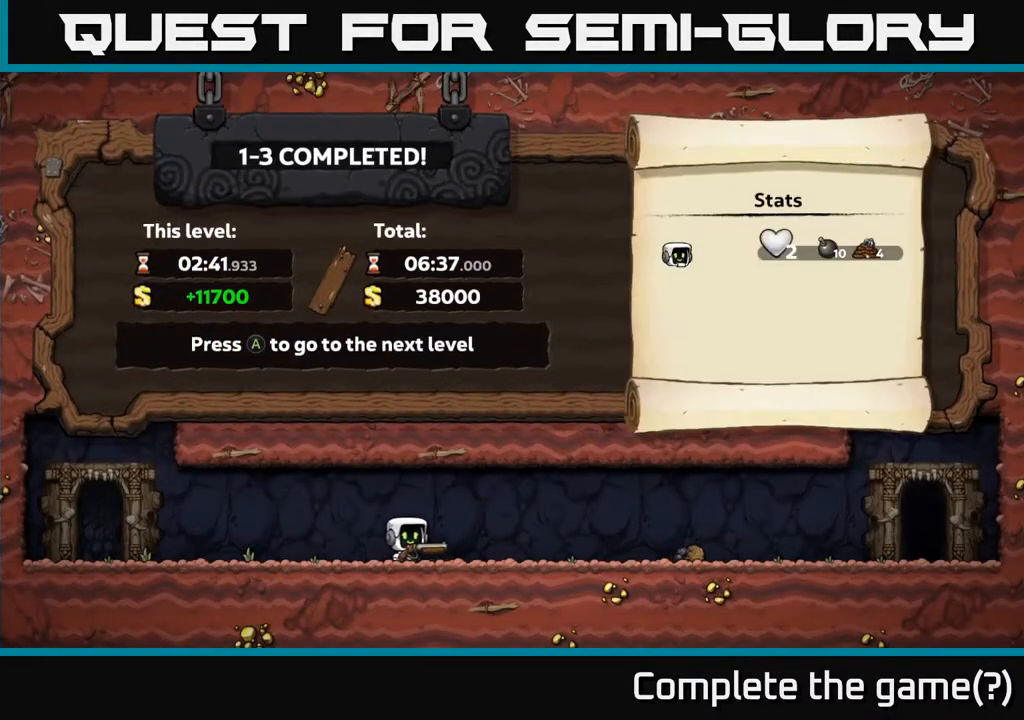
{"buttons": [], "left_stick": "center", "right_stick": "center", "events": []}
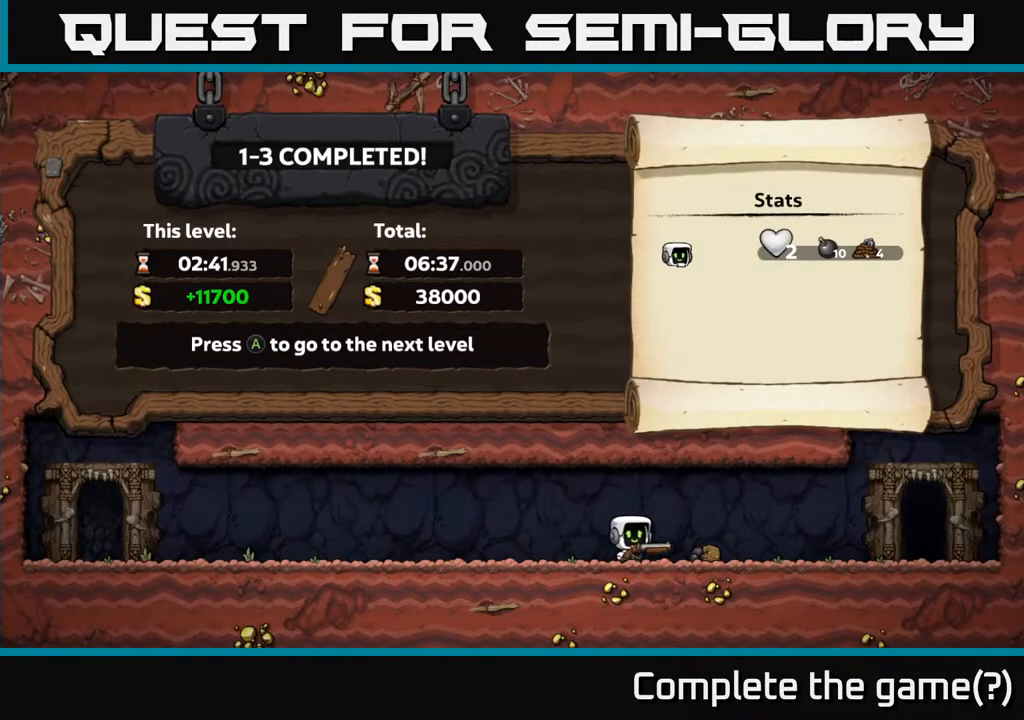
{"buttons": ["A"], "left_stick": "center", "right_stick": "center", "events": [[350, "A", "down"]]}
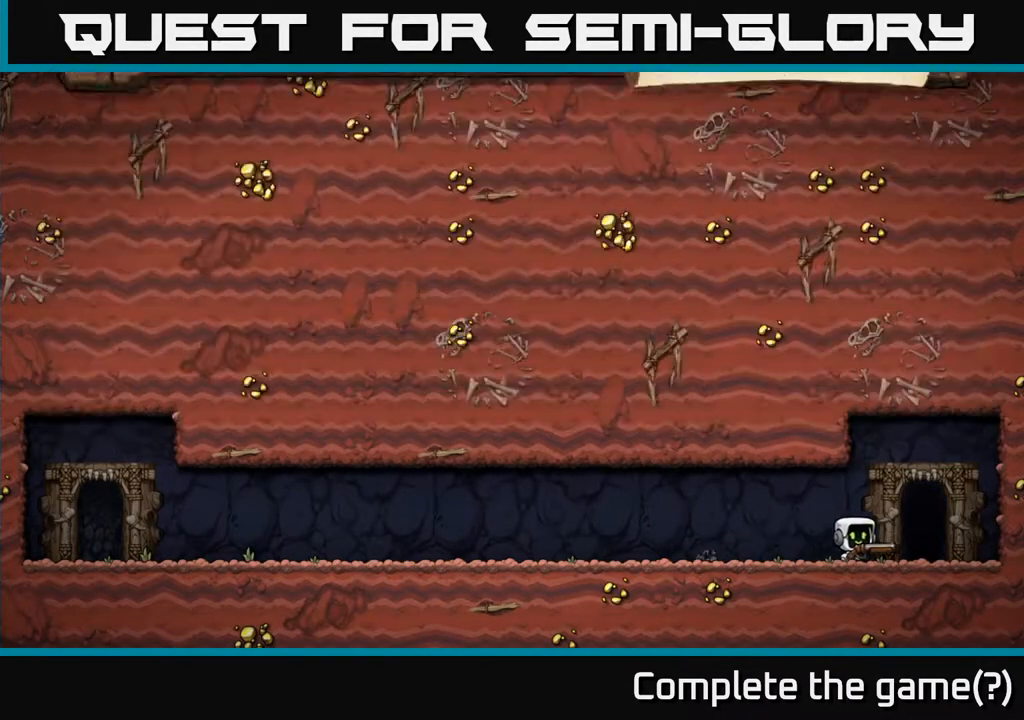
{"buttons": [], "left_stick": "center", "right_stick": "center", "events": [[17, "A", "up"]]}
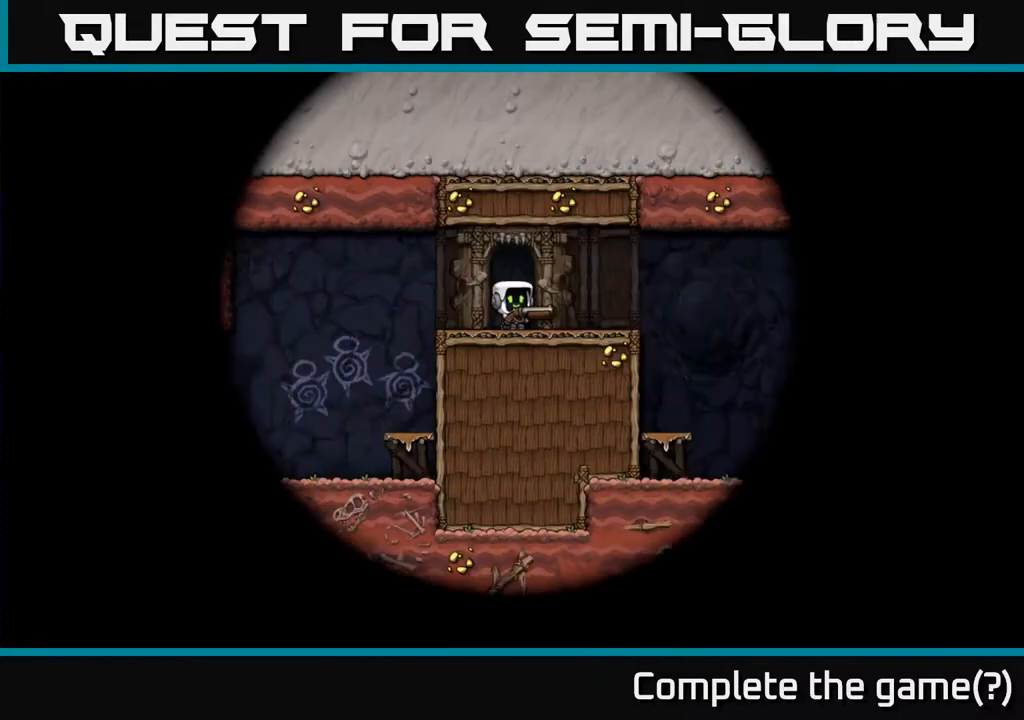
{"buttons": [], "left_stick": "center", "right_stick": "center", "events": []}
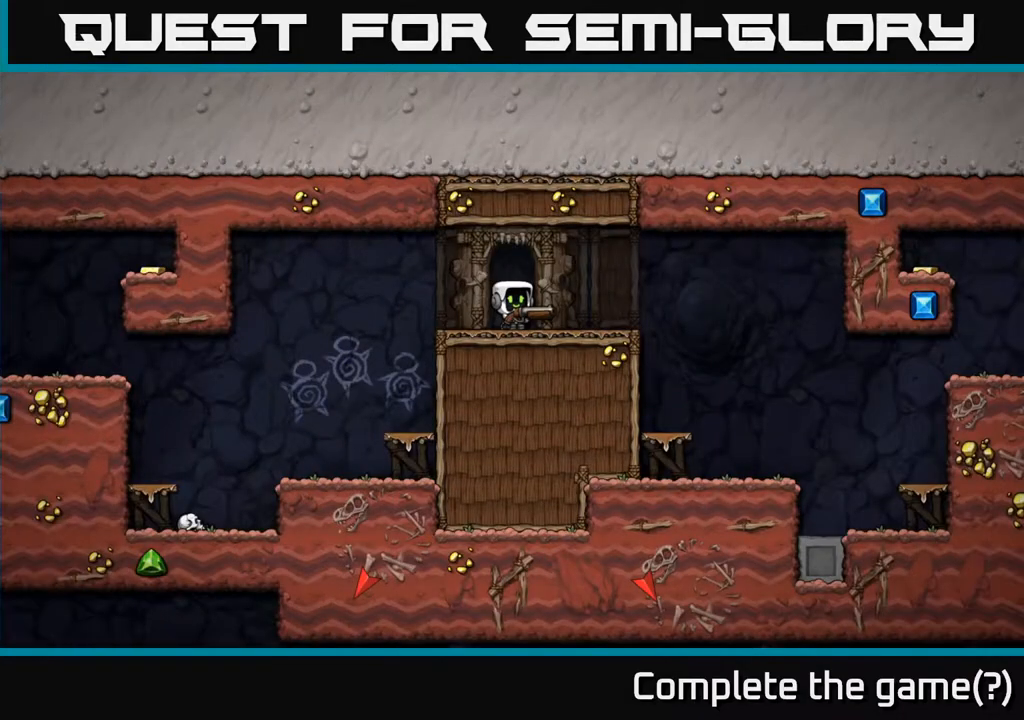
{"buttons": ["DPAD_LEFT"], "left_stick": "center", "right_stick": "center", "events": [[150, "DPAD_LEFT", "down"]]}
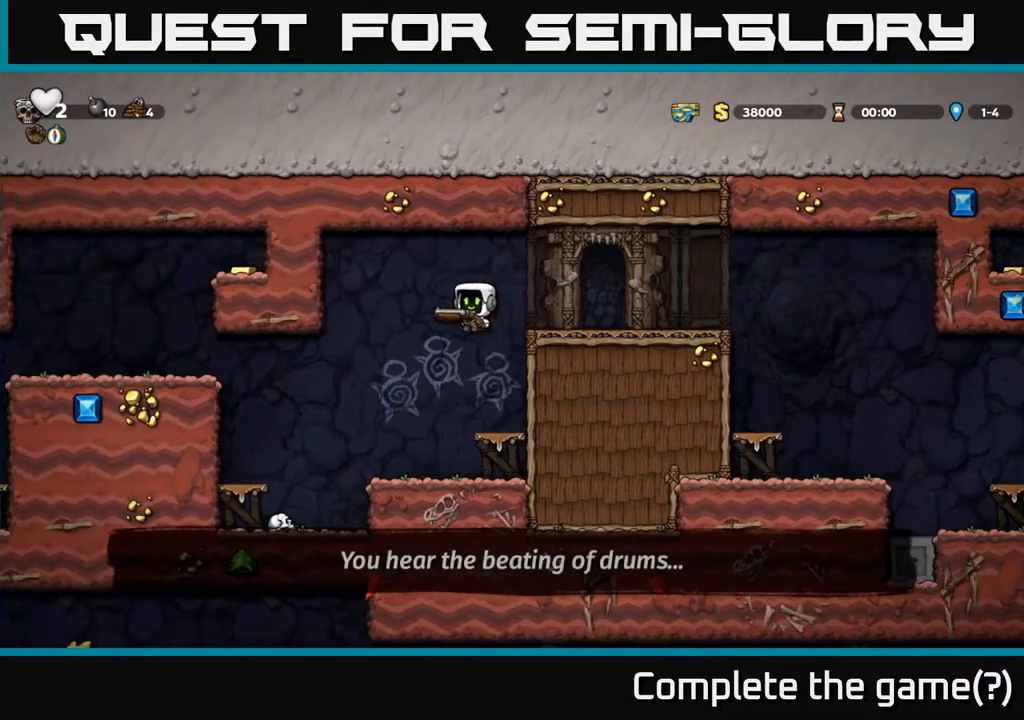
{"buttons": ["A", "DPAD_LEFT"], "left_stick": "center", "right_stick": "center", "events": [[133, "DPAD_LEFT", "up"], [450, "DPAD_LEFT", "down"], [483, "A", "down"]]}
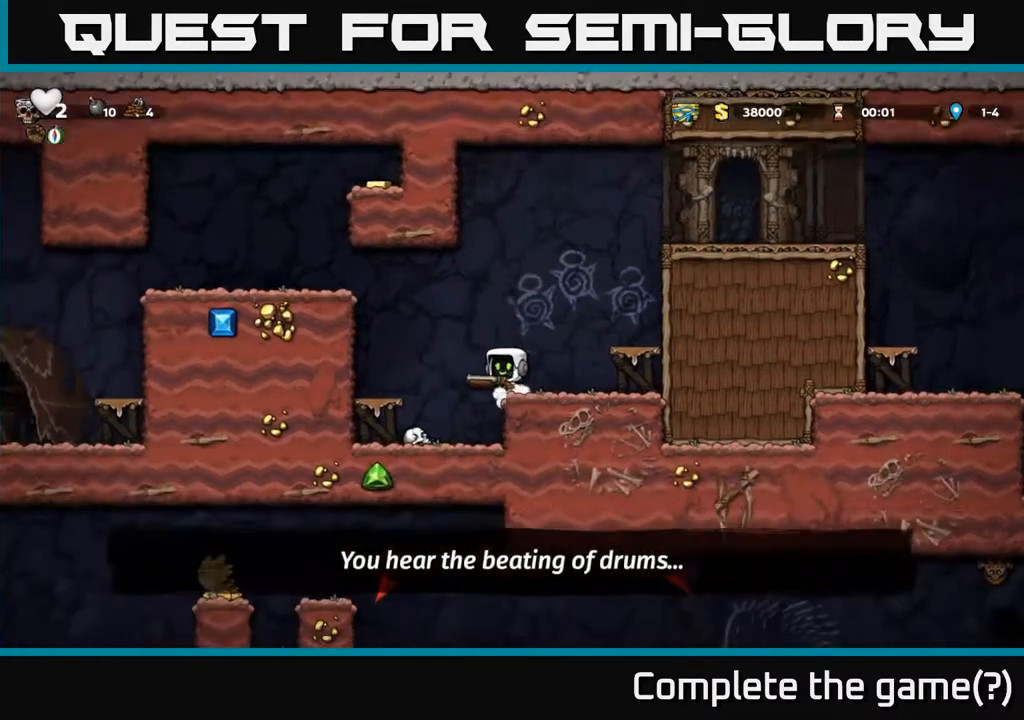
{"buttons": [], "left_stick": "center", "right_stick": "center", "events": [[133, "A", "up"], [300, "DPAD_LEFT", "up"]]}
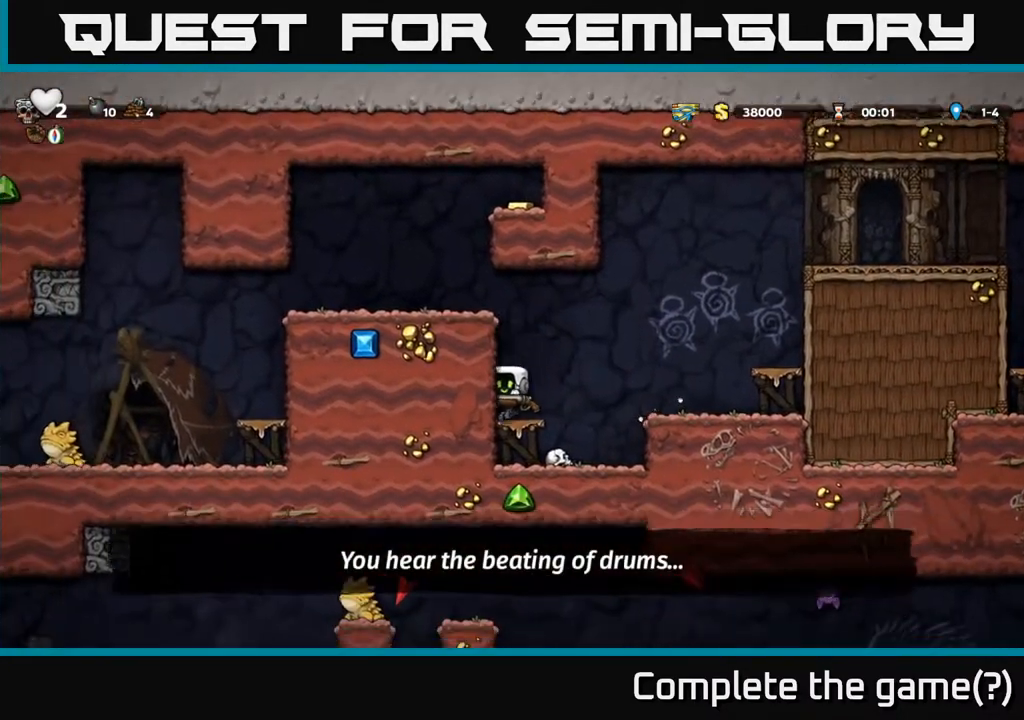
{"buttons": ["DPAD_LEFT"], "left_stick": "center", "right_stick": "center", "events": [[50, "A", "down"], [133, "DPAD_LEFT", "down"], [200, "A", "up"], [333, "A", "down"], [483, "A", "up"]]}
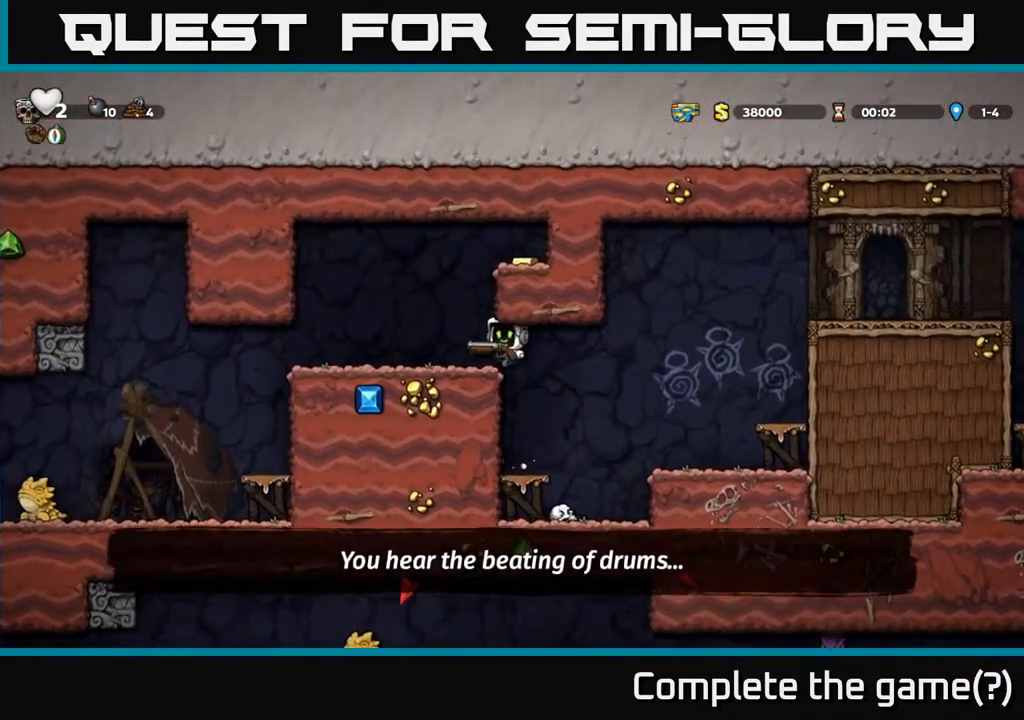
{"buttons": ["DPAD_RIGHT"], "left_stick": "center", "right_stick": "center", "events": [[133, "DPAD_LEFT", "up"], [250, "DPAD_RIGHT", "down"], [267, "A", "down"], [400, "A", "up"]]}
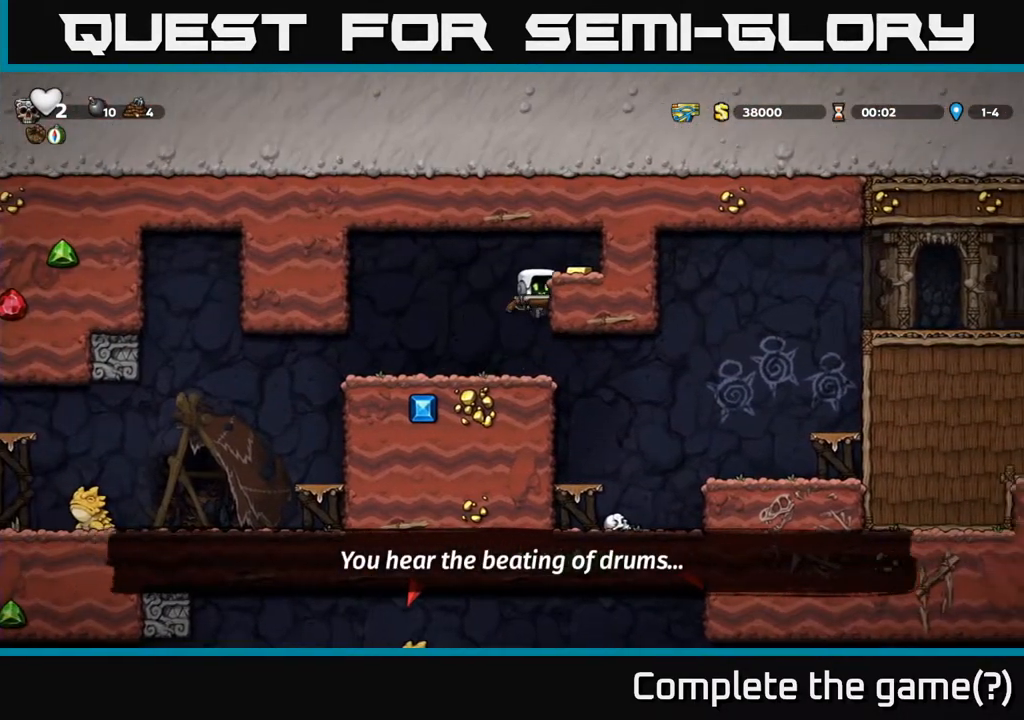
{"buttons": ["DPAD_LEFT"], "left_stick": "center", "right_stick": "center", "events": [[150, "A", "down"], [283, "A", "up"], [383, "DPAD_RIGHT", "up"], [467, "DPAD_LEFT", "down"]]}
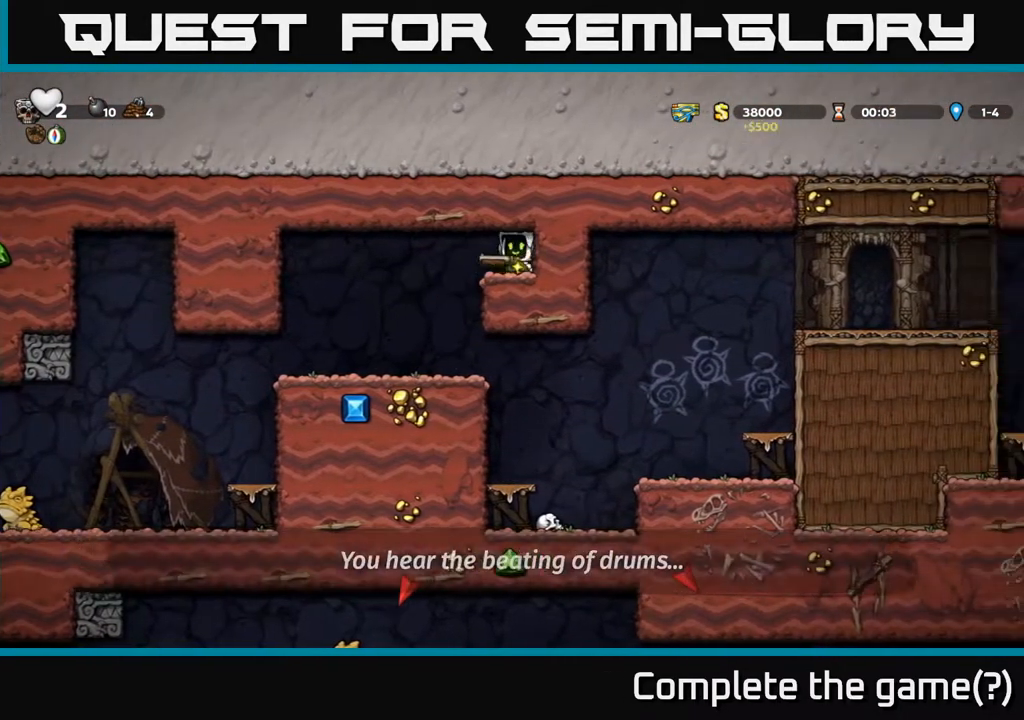
{"buttons": [], "left_stick": "center", "right_stick": "center", "events": [[83, "DPAD_LEFT", "up"]]}
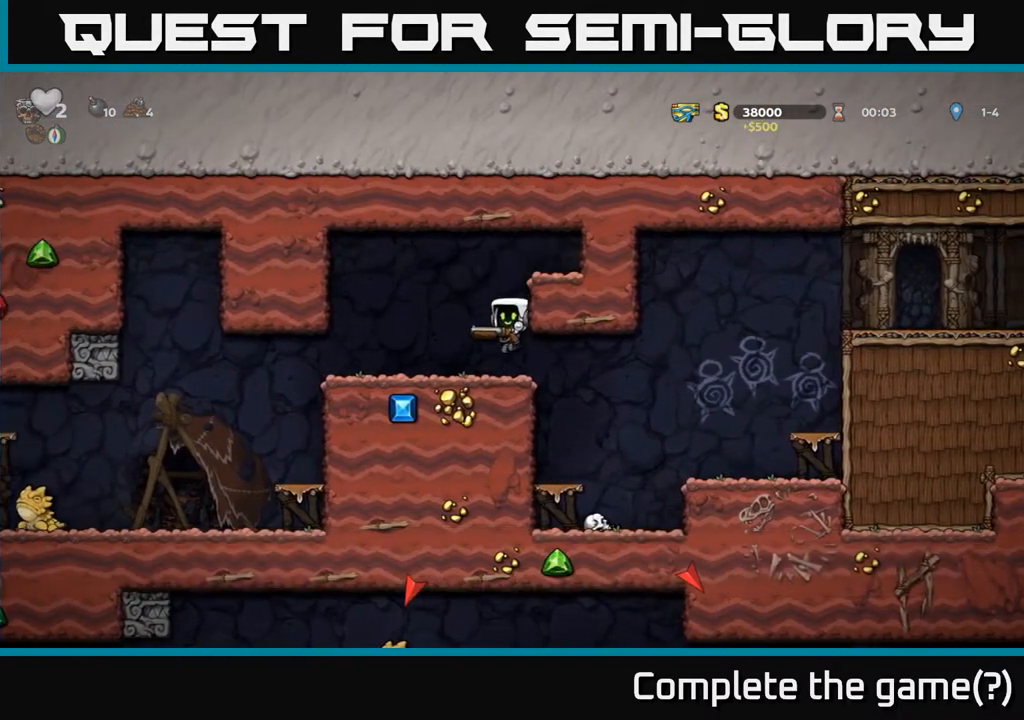
{"buttons": ["X"], "left_stick": "center", "right_stick": "center", "events": [[450, "X", "down"]]}
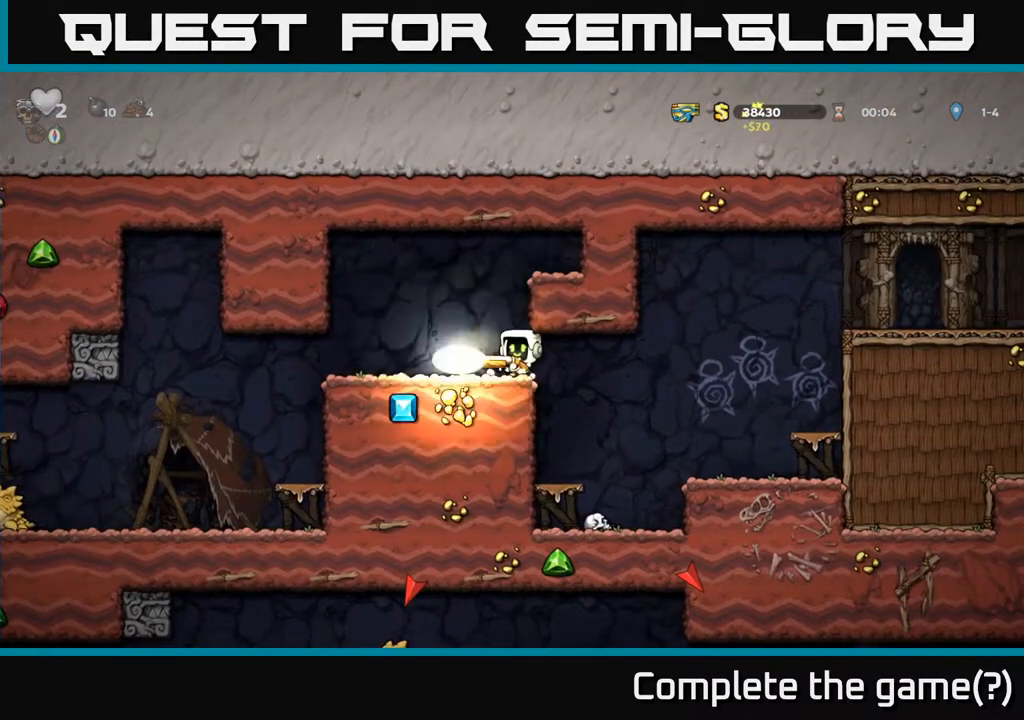
{"buttons": ["DPAD_RIGHT"], "left_stick": "center", "right_stick": "center", "events": [[17, "X", "up"], [100, "DPAD_LEFT", "down"], [183, "DPAD_LEFT", "up"], [250, "A", "down"], [333, "DPAD_LEFT", "down"], [367, "DPAD_LEFT", "up"], [383, "DPAD_RIGHT", "down"], [400, "A", "up"]]}
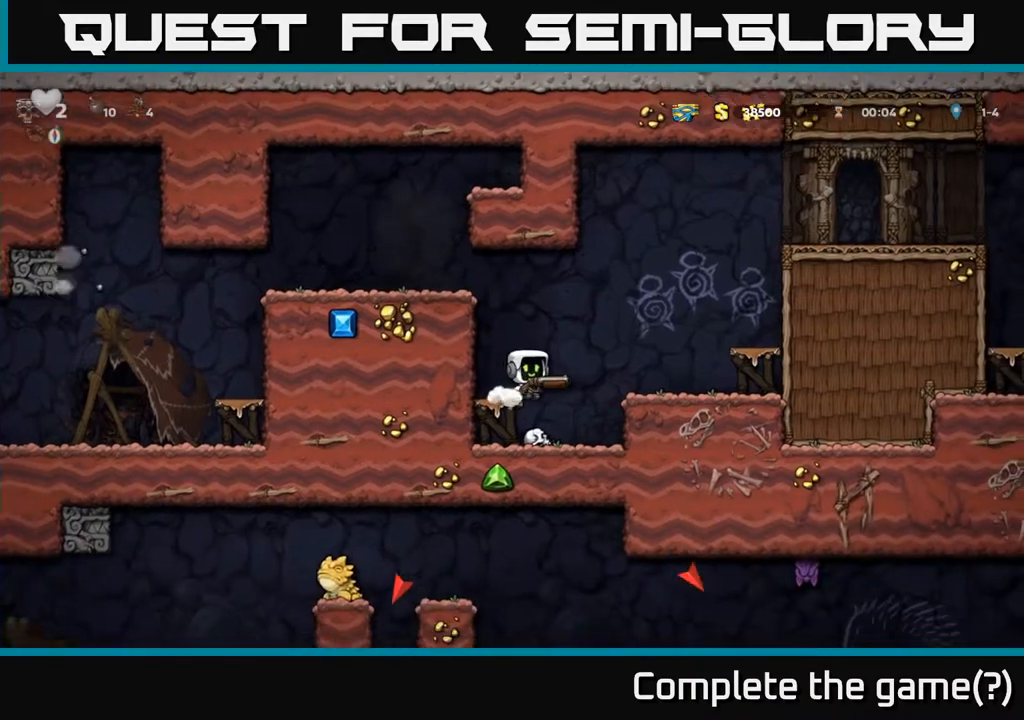
{"buttons": ["DPAD_RIGHT"], "left_stick": "center", "right_stick": "center", "events": [[133, "DPAD_RIGHT", "up"], [200, "DPAD_LEFT", "down"], [350, "DPAD_LEFT", "up"], [450, "DPAD_RIGHT", "down"]]}
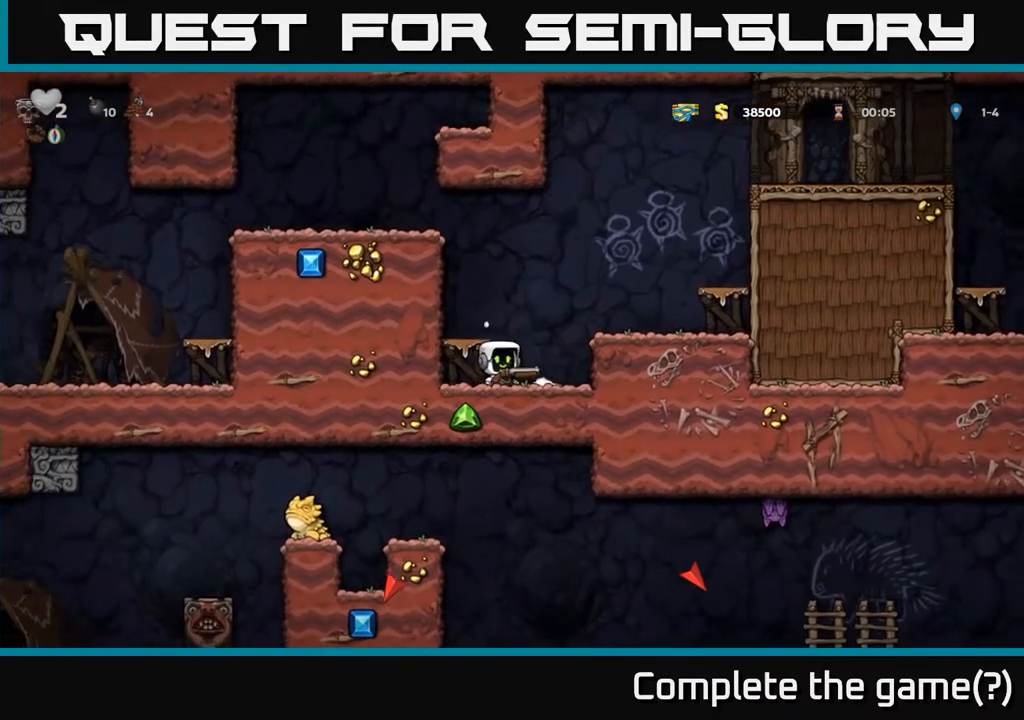
{"buttons": ["DPAD_LEFT"], "left_stick": "center", "right_stick": "center", "events": [[117, "DPAD_DOWN", "down"], [117, "DPAD_RIGHT", "up"], [233, "X", "down"], [333, "X", "up"], [383, "DPAD_DOWN", "up"], [433, "DPAD_LEFT", "down"]]}
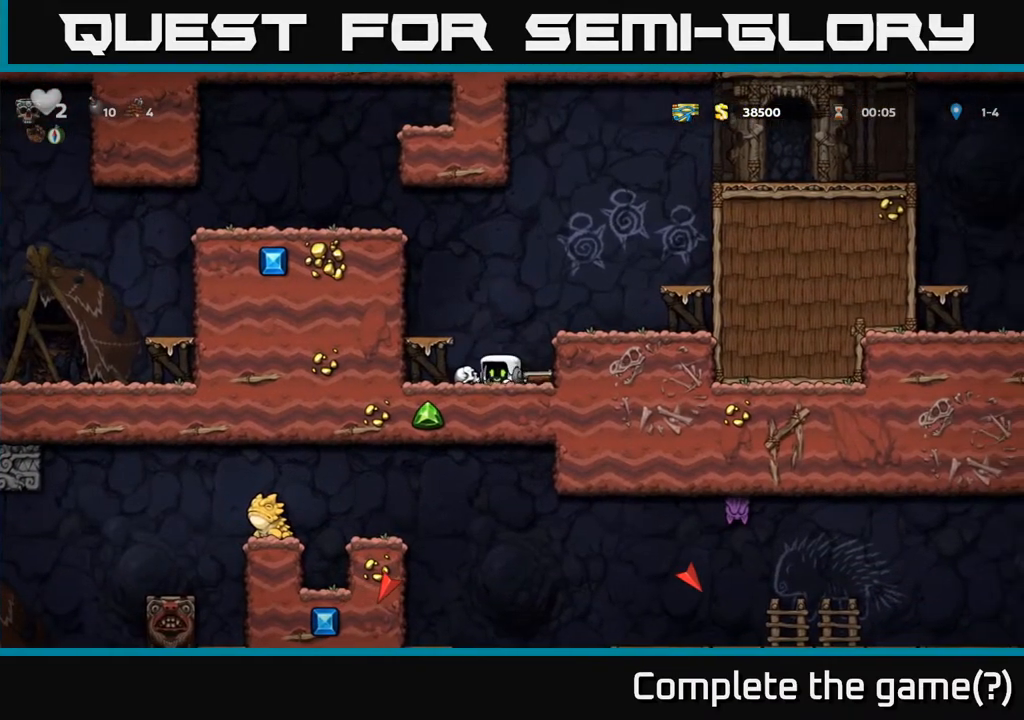
{"buttons": [], "left_stick": "center", "right_stick": "center", "events": [[33, "DPAD_DOWN", "down"], [67, "DPAD_LEFT", "up"], [117, "X", "down"], [217, "X", "up"], [283, "DPAD_DOWN", "up"], [317, "A", "down"], [350, "DPAD_LEFT", "down"], [417, "A", "up"], [467, "DPAD_LEFT", "up"]]}
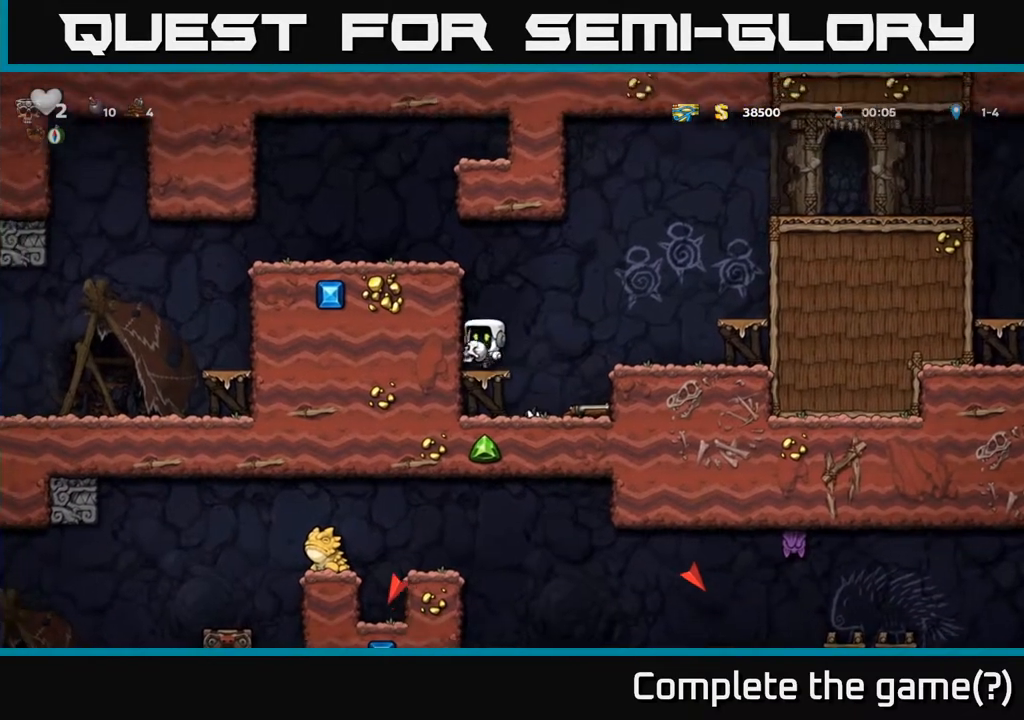
{"buttons": [], "left_stick": "center", "right_stick": "center", "events": [[217, "A", "down"], [400, "A", "up"], [400, "DPAD_LEFT", "down"], [500, "DPAD_LEFT", "up"]]}
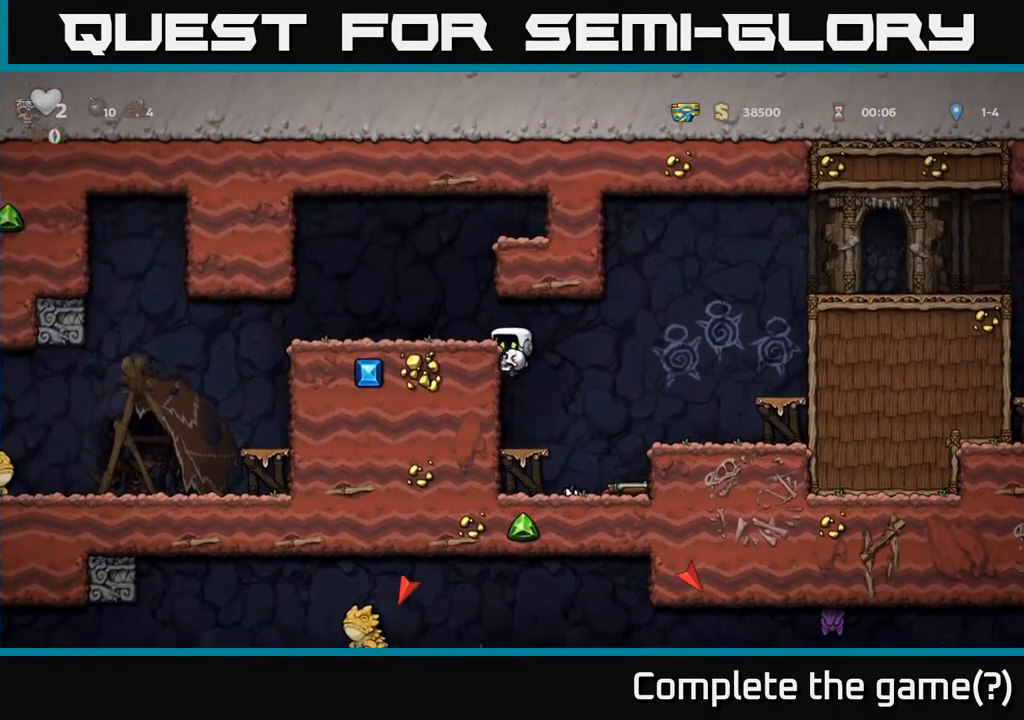
{"buttons": ["DPAD_RIGHT"], "left_stick": "center", "right_stick": "center", "events": [[217, "A", "down"], [300, "A", "up"], [400, "X", "down"], [467, "X", "up"], [483, "DPAD_RIGHT", "down"]]}
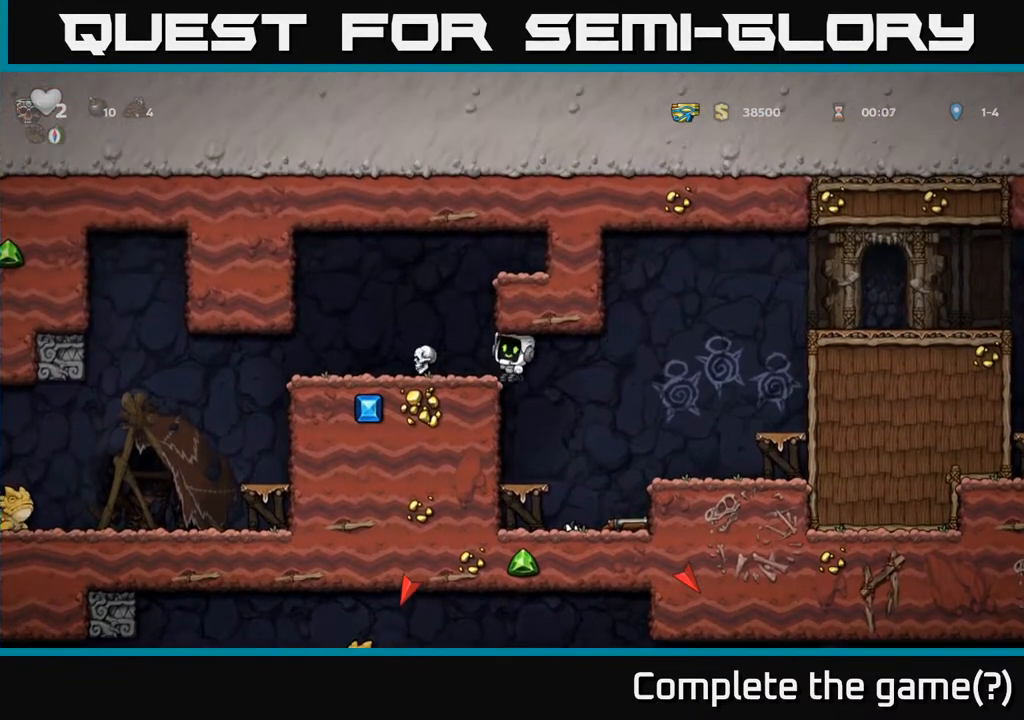
{"buttons": [], "left_stick": "center", "right_stick": "center", "events": [[150, "DPAD_RIGHT", "up"], [183, "DPAD_LEFT", "down"], [267, "DPAD_LEFT", "up"]]}
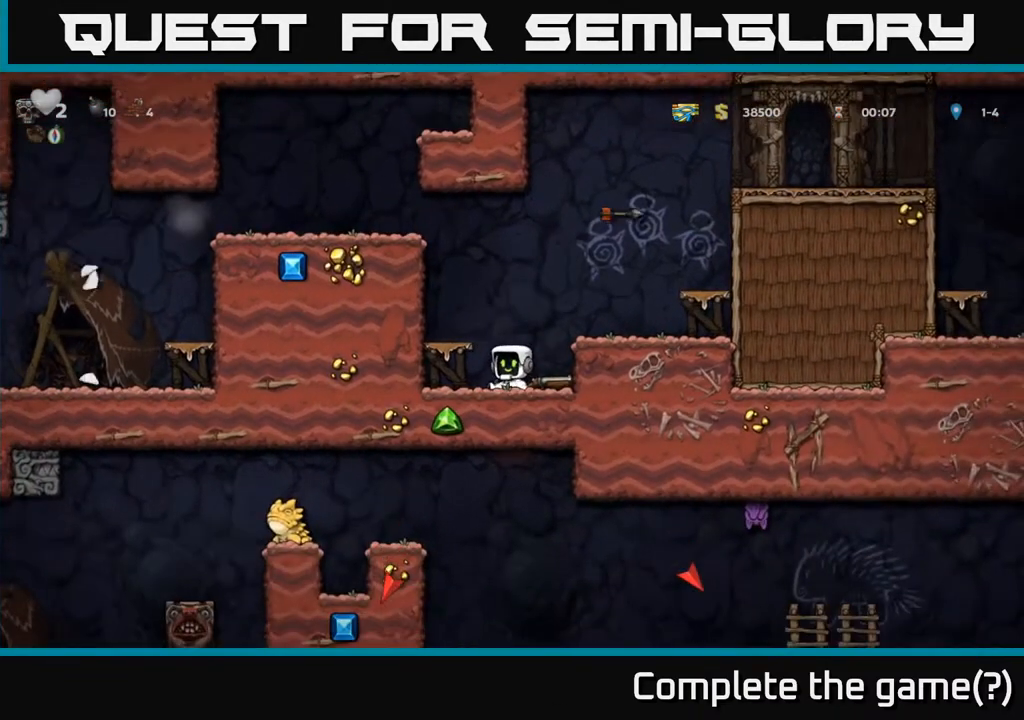
{"buttons": ["A", "DPAD_LEFT"], "left_stick": "center", "right_stick": "center", "events": [[150, "DPAD_RIGHT", "down"], [250, "DPAD_DOWN", "down"], [267, "DPAD_RIGHT", "up"], [300, "X", "down"], [367, "DPAD_LEFT", "down"], [400, "DPAD_DOWN", "up"], [417, "X", "up"], [450, "A", "down"]]}
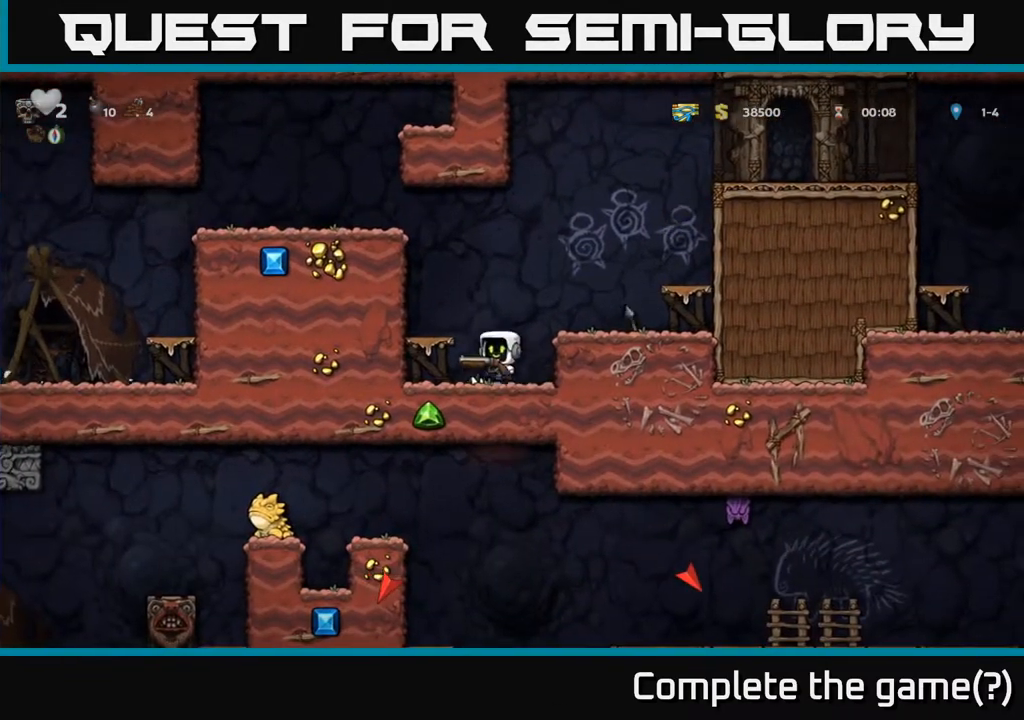
{"buttons": ["A", "DPAD_LEFT"], "left_stick": "center", "right_stick": "center", "events": [[100, "A", "up"], [383, "A", "down"]]}
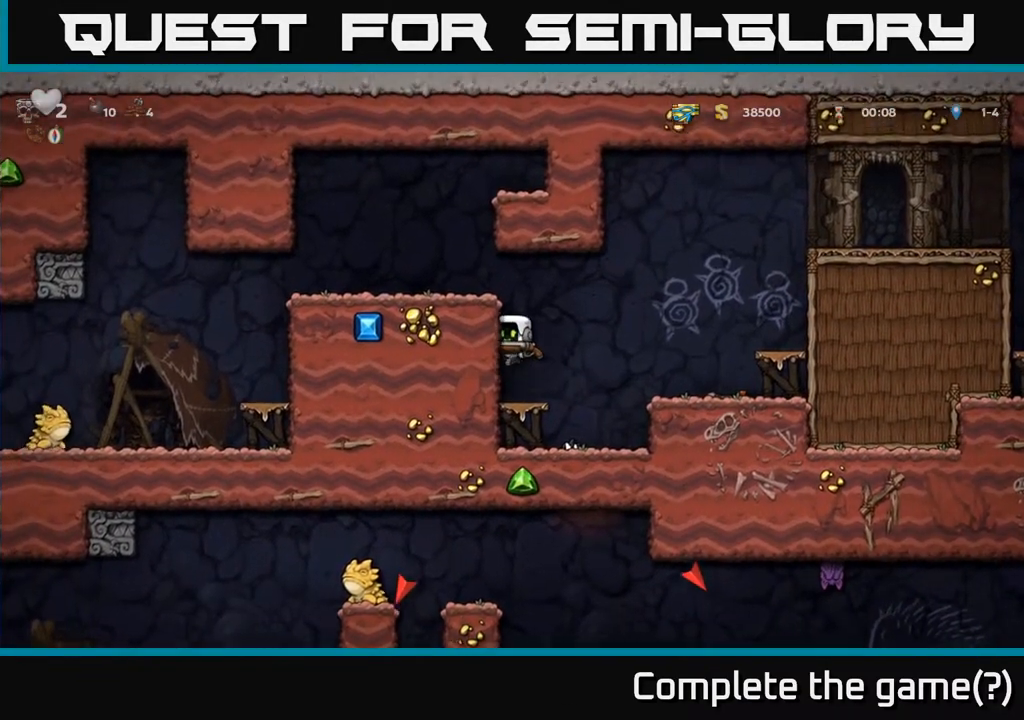
{"buttons": ["DPAD_LEFT"], "left_stick": "center", "right_stick": "center", "events": [[83, "A", "up"], [283, "A", "down"], [417, "A", "up"]]}
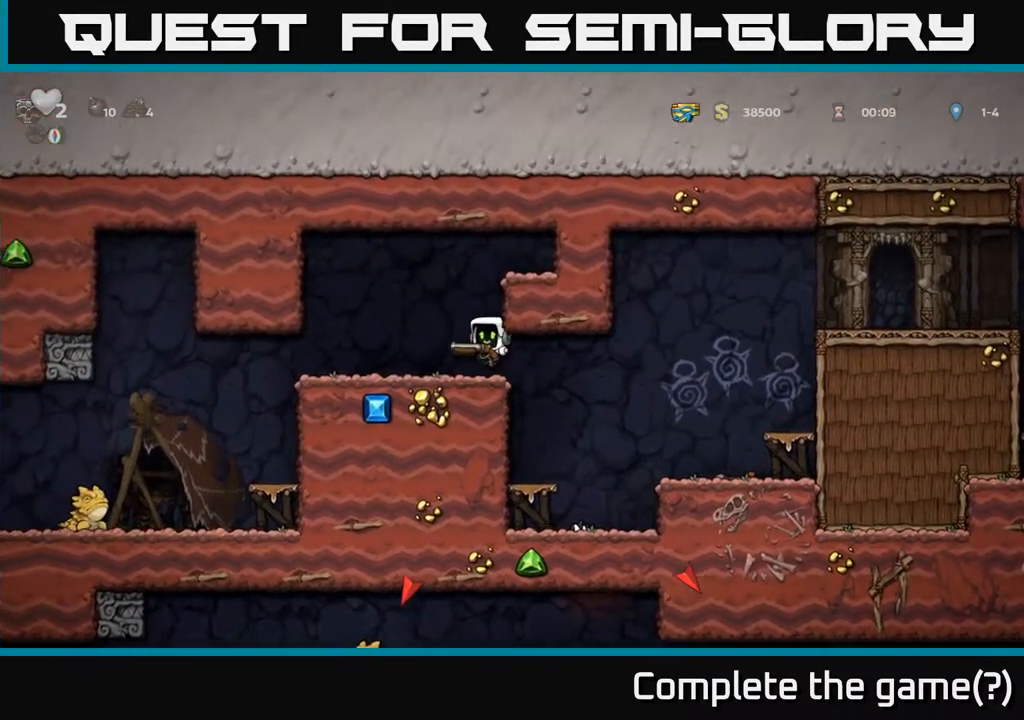
{"buttons": ["DPAD_LEFT"], "left_stick": "center", "right_stick": "center", "events": []}
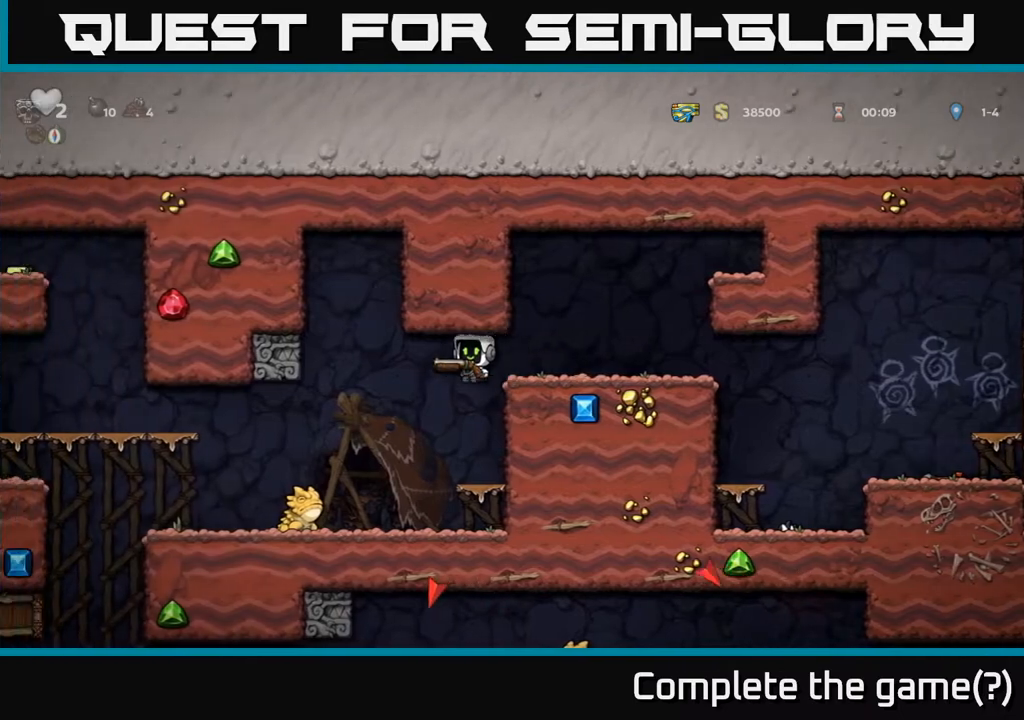
{"buttons": ["DPAD_LEFT"], "left_stick": "center", "right_stick": "center", "events": []}
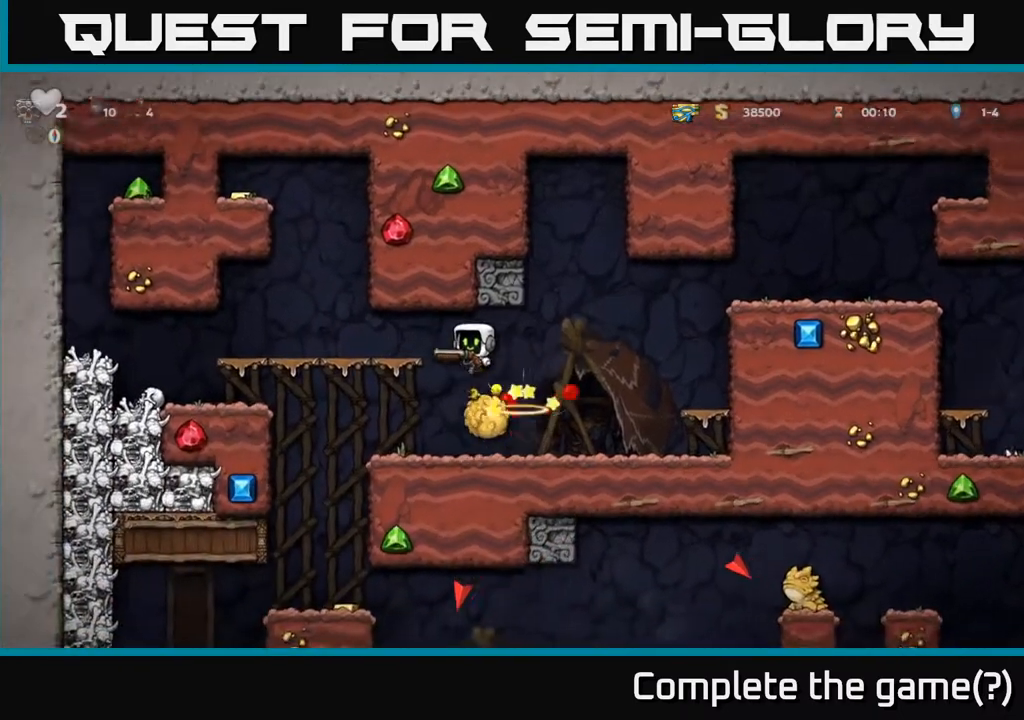
{"buttons": ["DPAD_RIGHT"], "left_stick": "center", "right_stick": "center", "events": [[50, "DPAD_LEFT", "up"], [83, "DPAD_RIGHT", "down"]]}
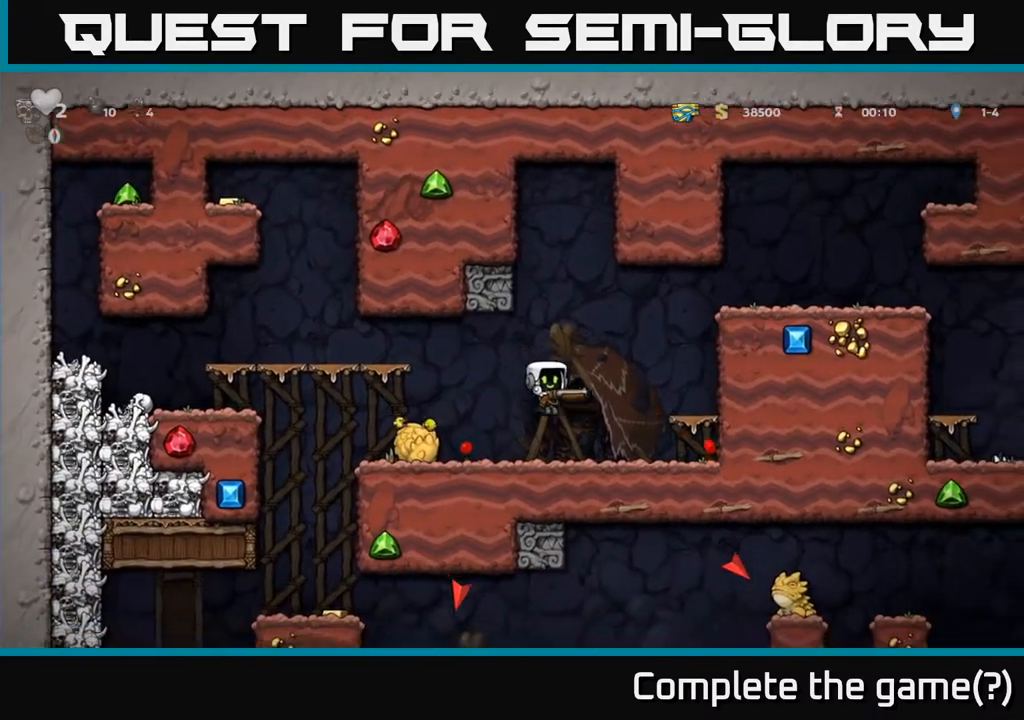
{"buttons": ["DPAD_LEFT"], "left_stick": "center", "right_stick": "center", "events": [[367, "DPAD_RIGHT", "up"], [400, "DPAD_LEFT", "down"]]}